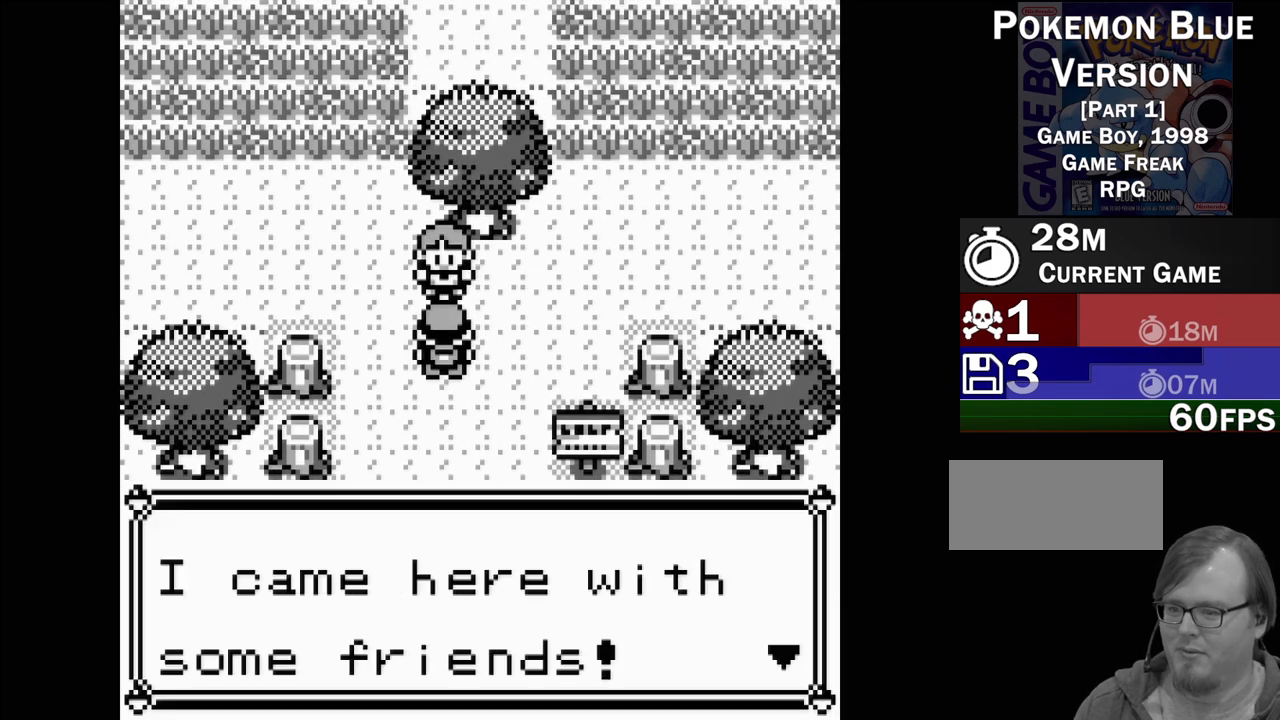
Gameplay with a controller (Nintendo layout); each line is a JSON object with the inputs held at the frame after it. "events" lists button and stick changes between this image and that frame as [ms after this image, input, new state], when the widget could be followed in between. Not read: L3 R3.
{"buttons": [], "events": []}
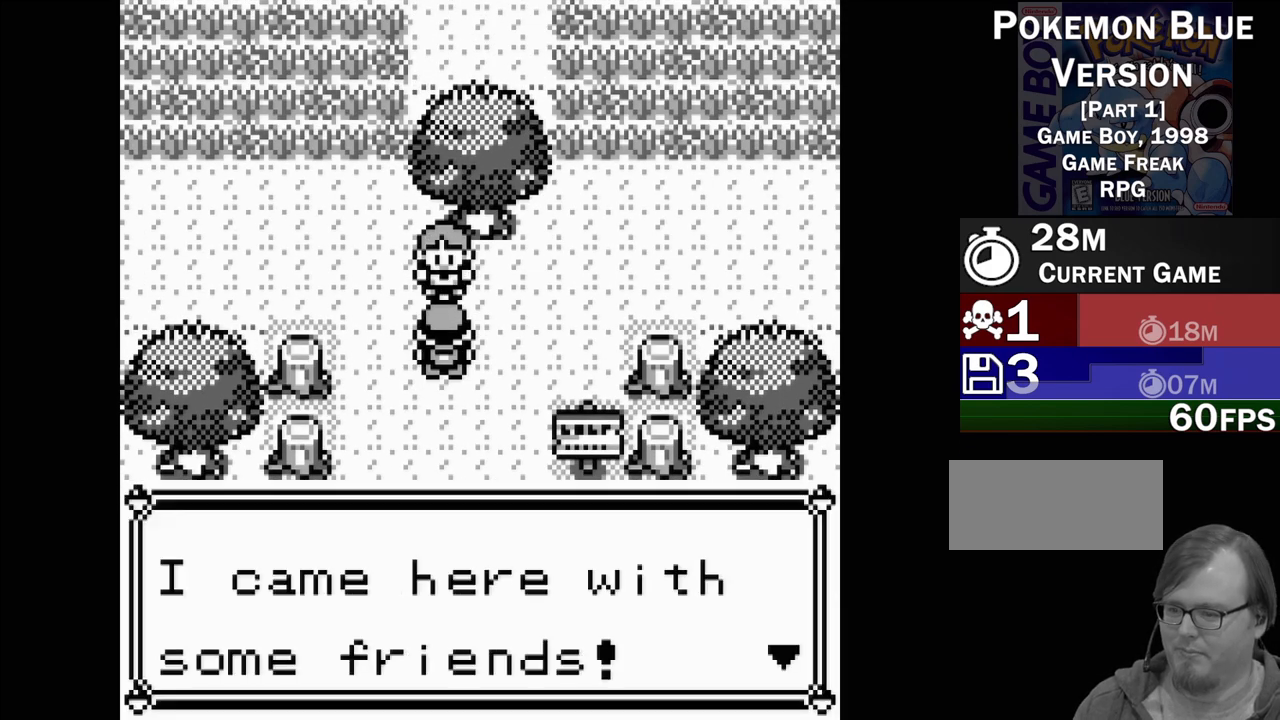
{"buttons": [], "events": []}
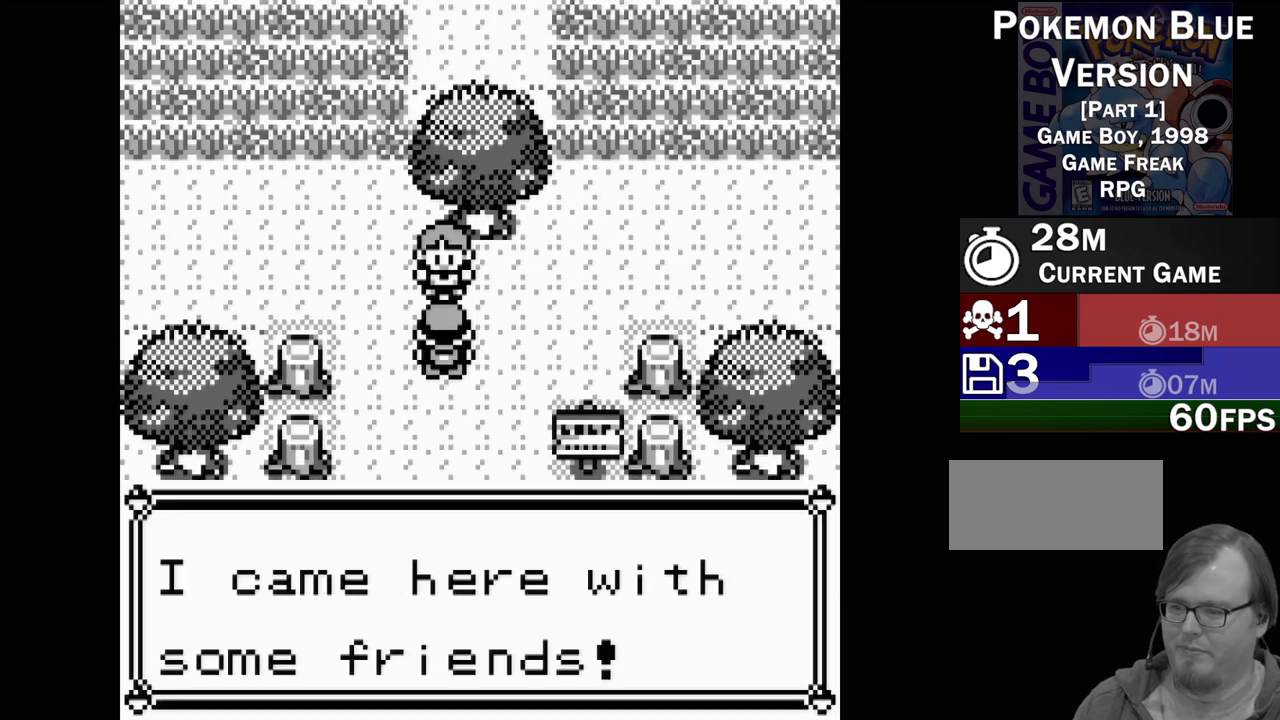
{"buttons": [], "events": [[50, "A", "down"], [167, "A", "up"]]}
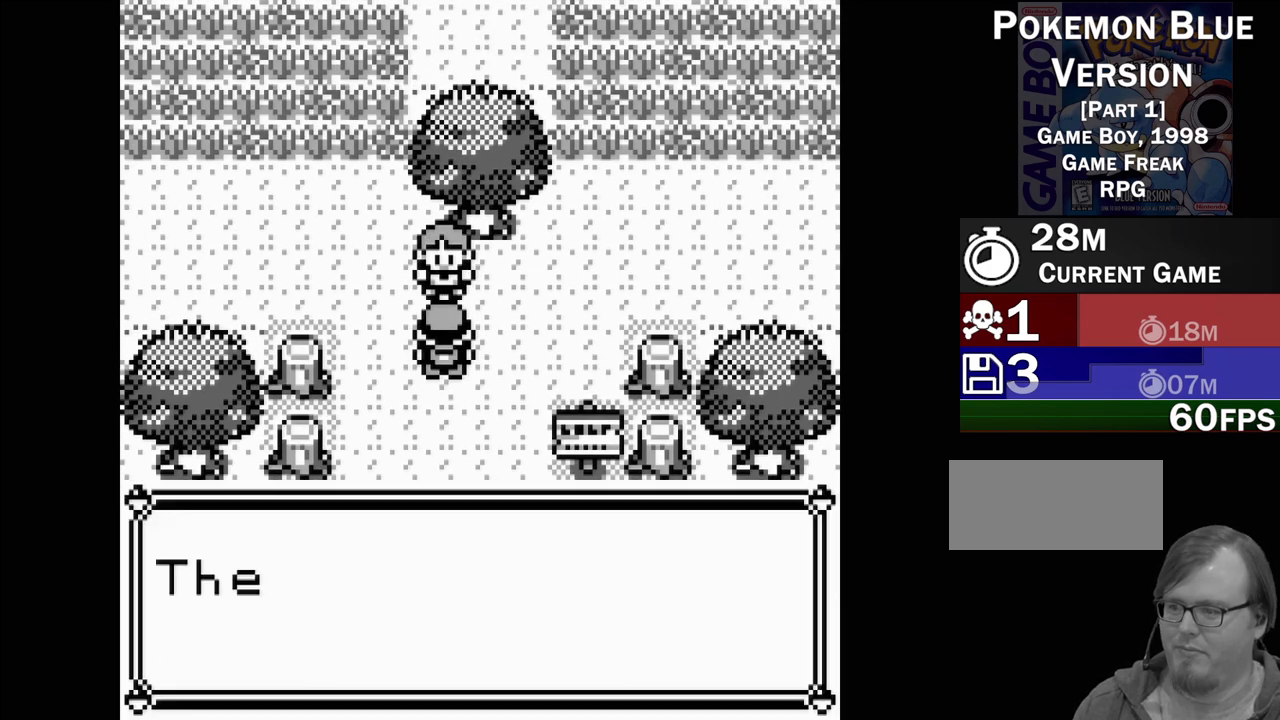
{"buttons": [], "events": []}
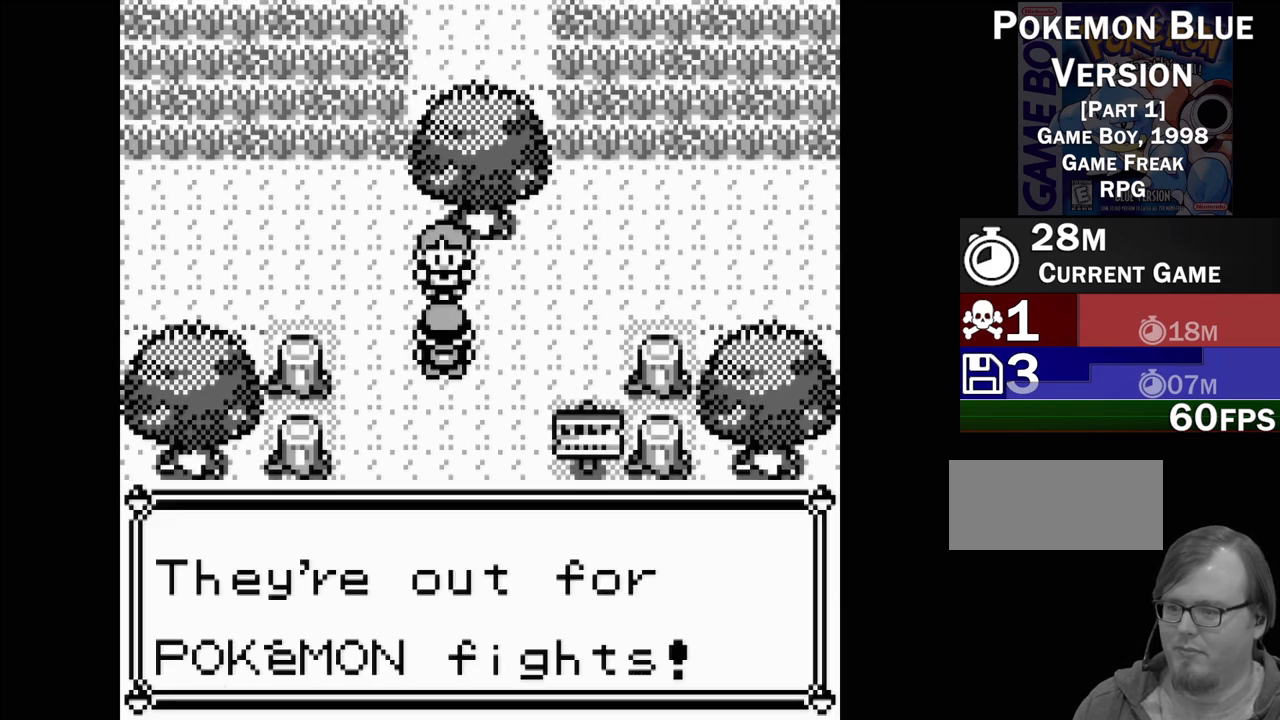
{"buttons": [], "events": []}
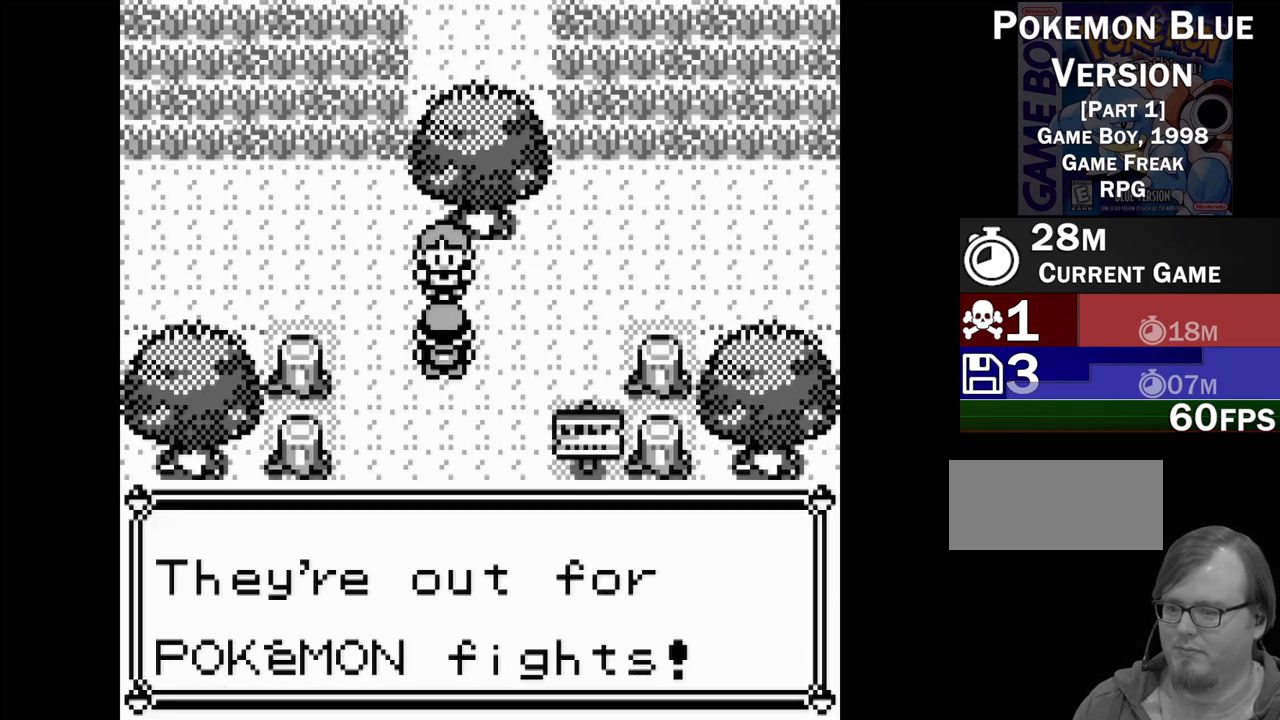
{"buttons": ["A"], "events": [[483, "A", "down"]]}
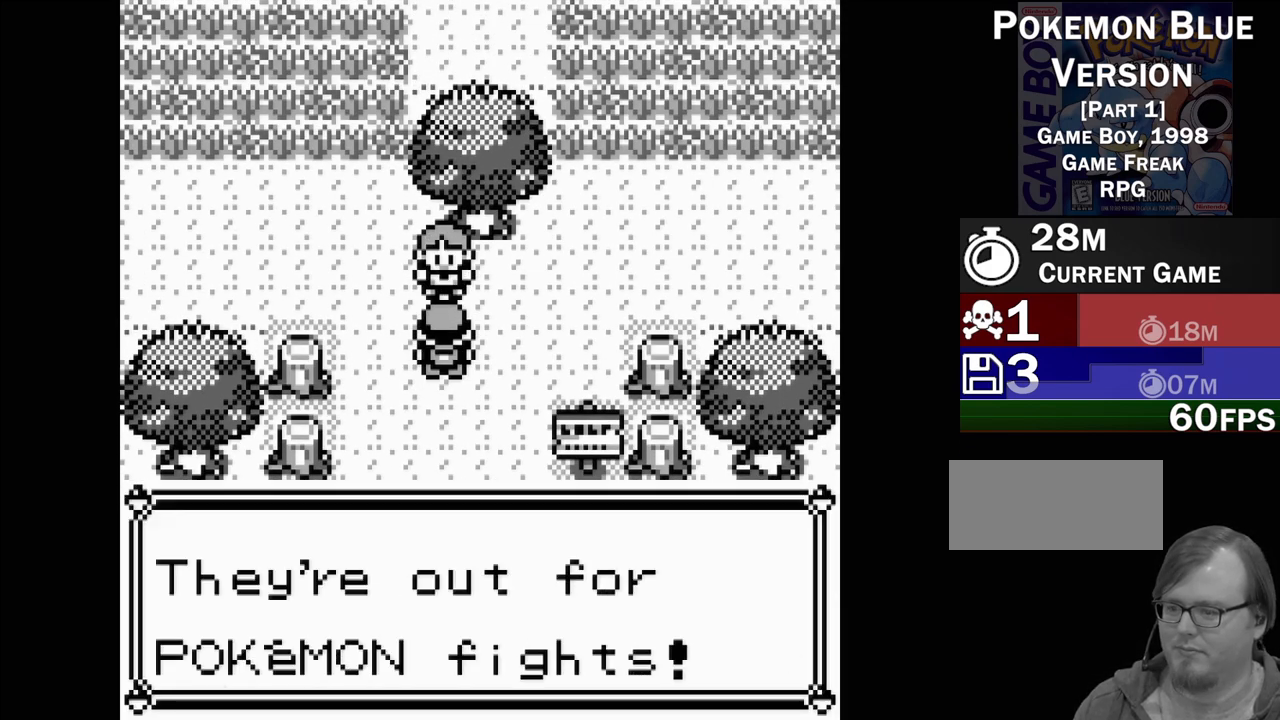
{"buttons": [], "events": [[167, "A", "up"]]}
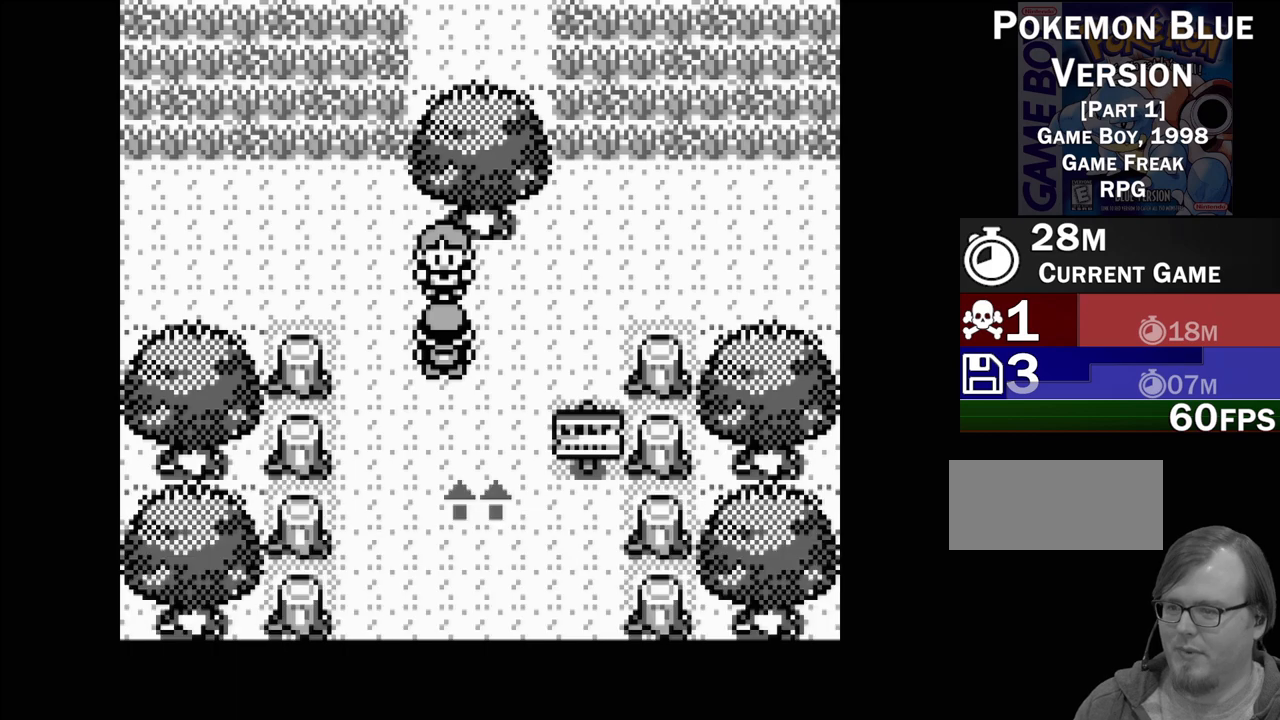
{"buttons": ["DPAD_RIGHT"], "events": [[300, "DPAD_RIGHT", "down"]]}
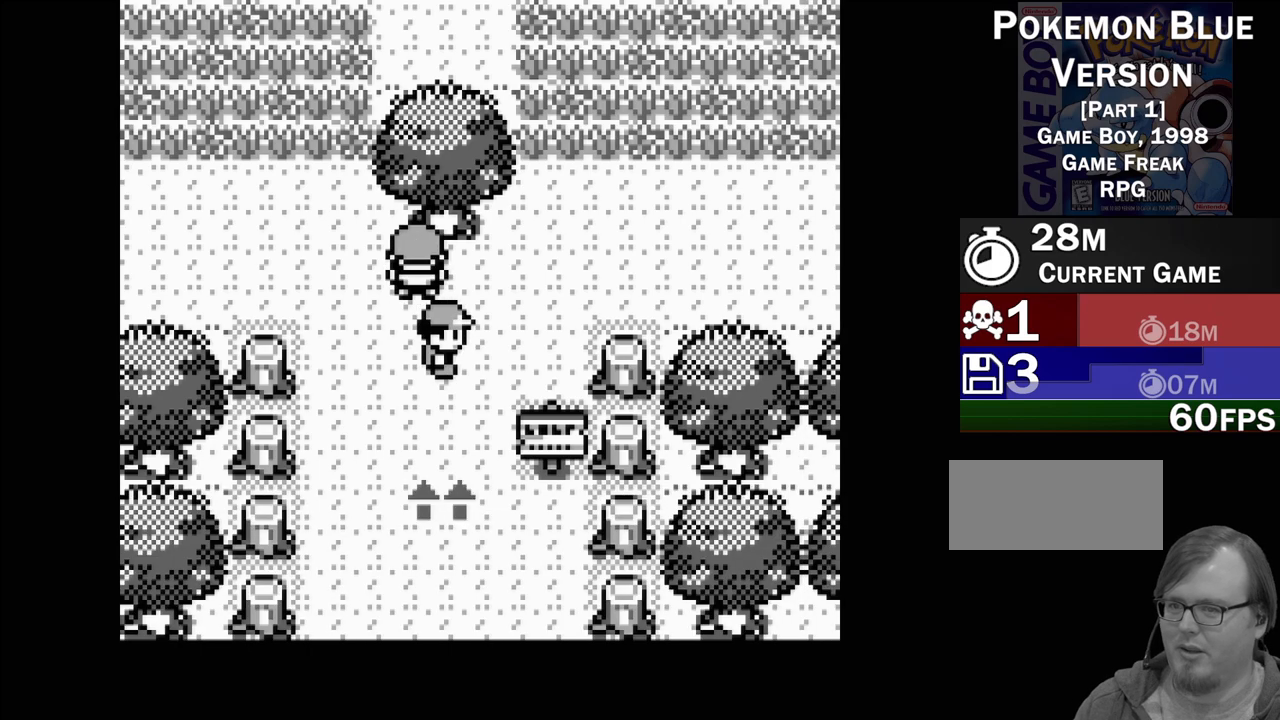
{"buttons": ["DPAD_RIGHT"], "events": []}
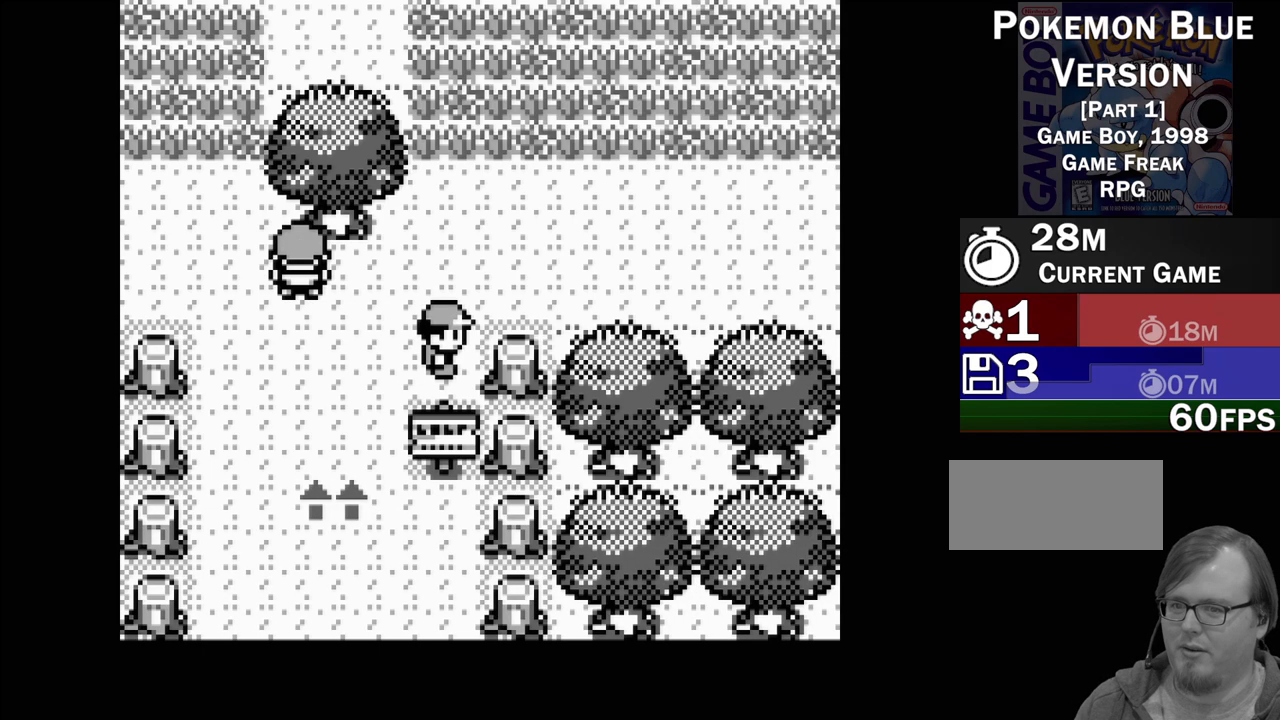
{"buttons": ["DPAD_UP"], "events": [[100, "DPAD_RIGHT", "up"], [200, "DPAD_UP", "down"]]}
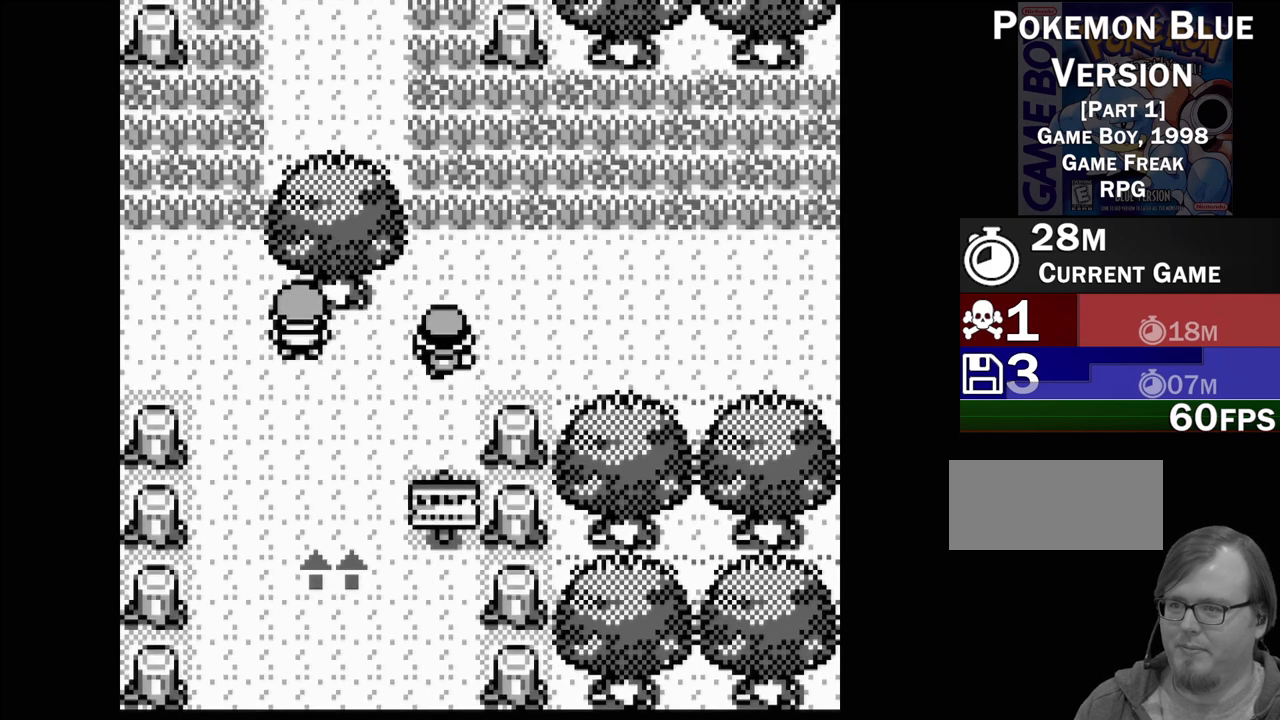
{"buttons": ["DPAD_RIGHT"], "events": [[117, "DPAD_UP", "up"], [433, "DPAD_RIGHT", "down"]]}
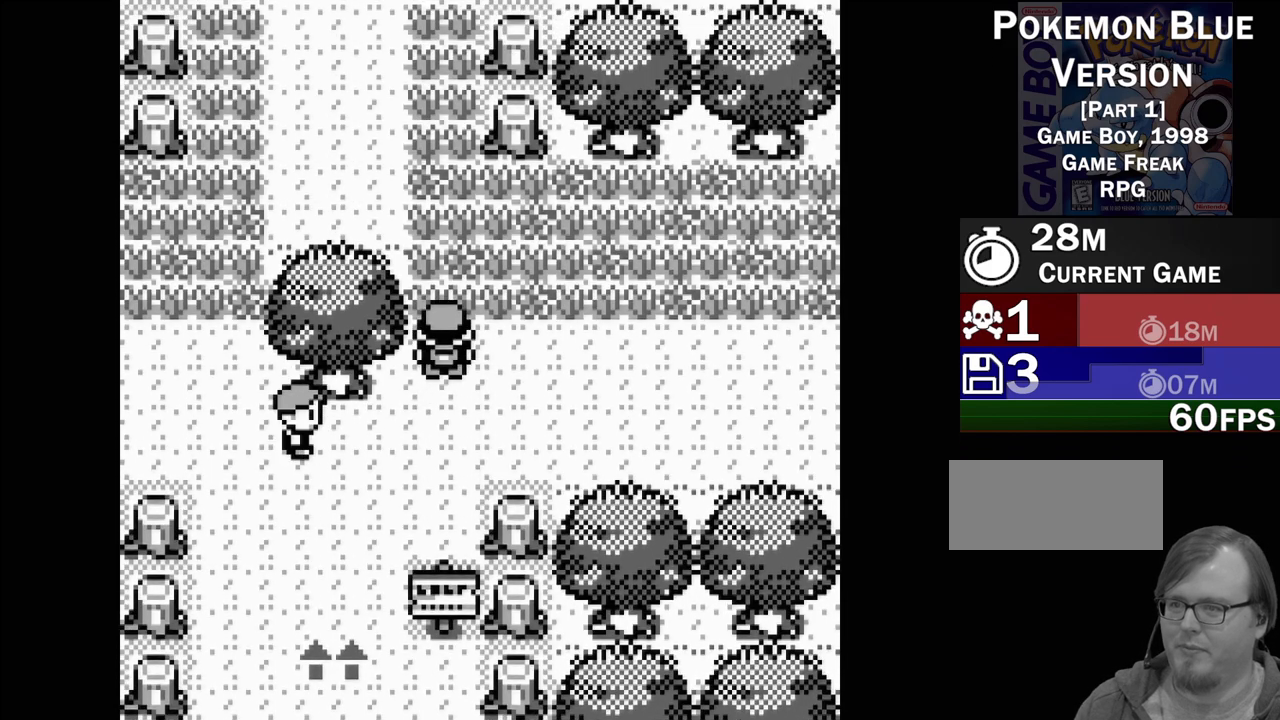
{"buttons": ["DPAD_RIGHT"], "events": []}
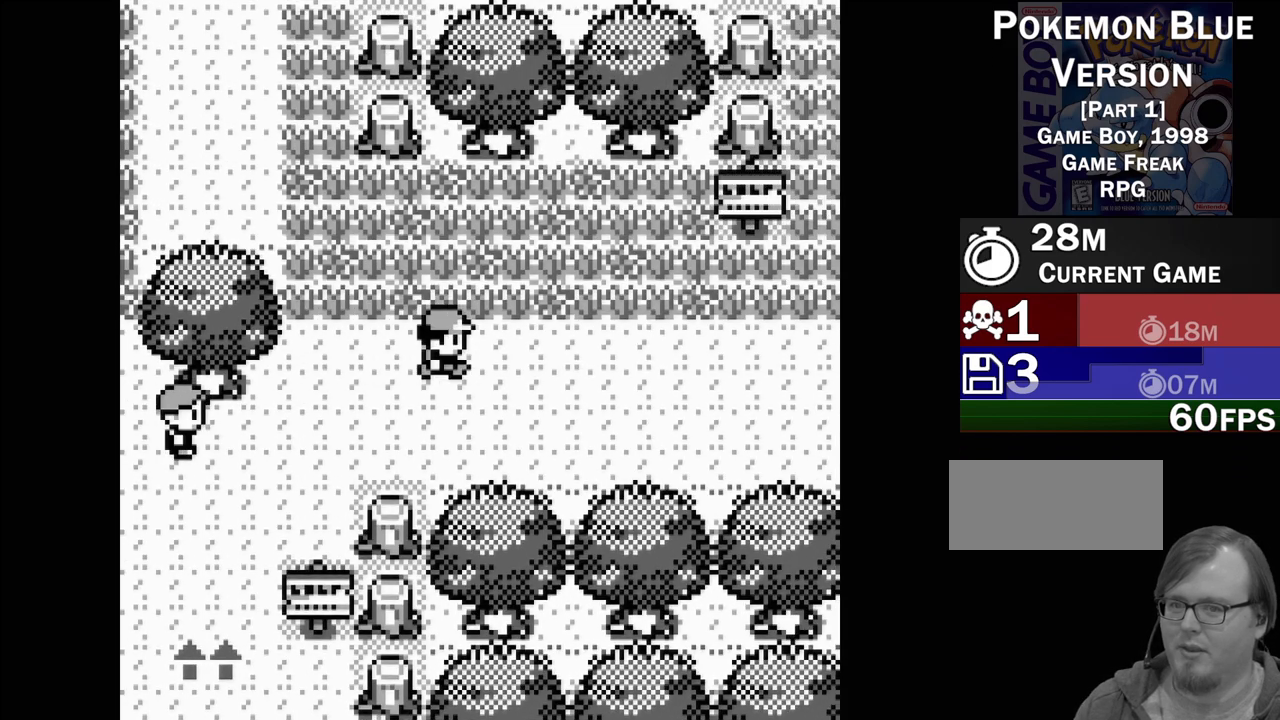
{"buttons": ["DPAD_RIGHT"], "events": []}
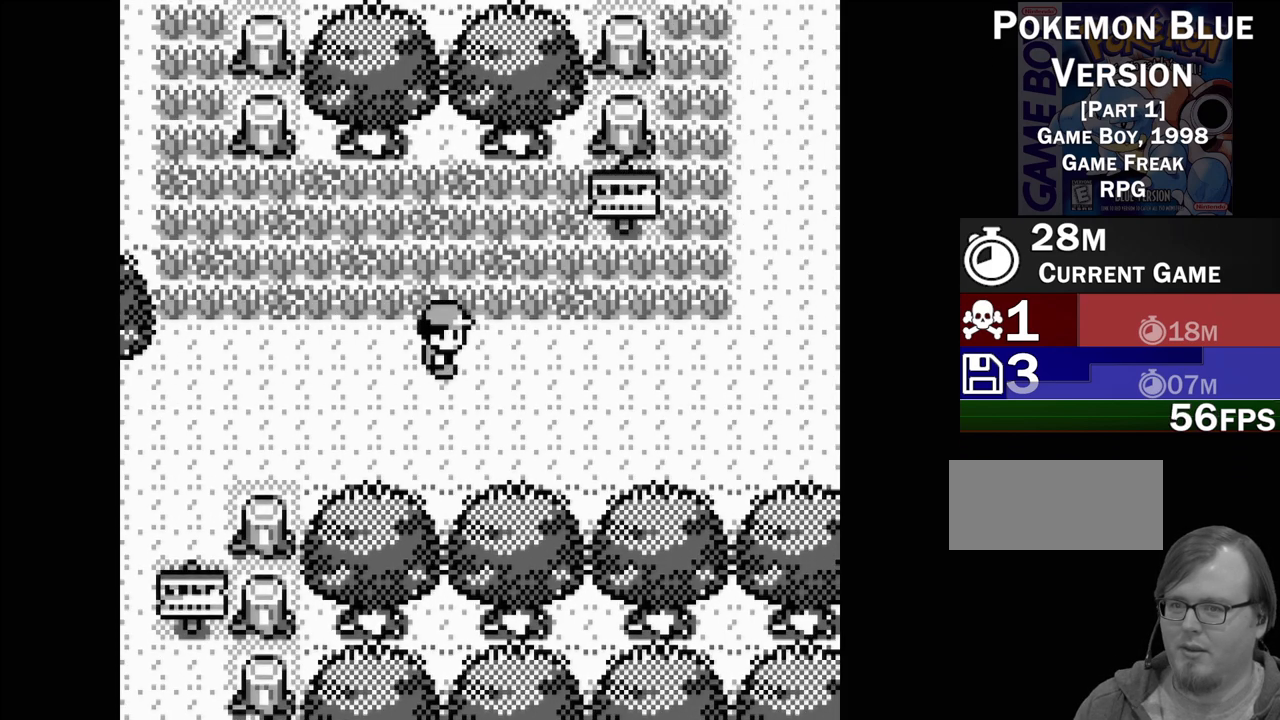
{"buttons": [], "events": [[483, "DPAD_RIGHT", "up"]]}
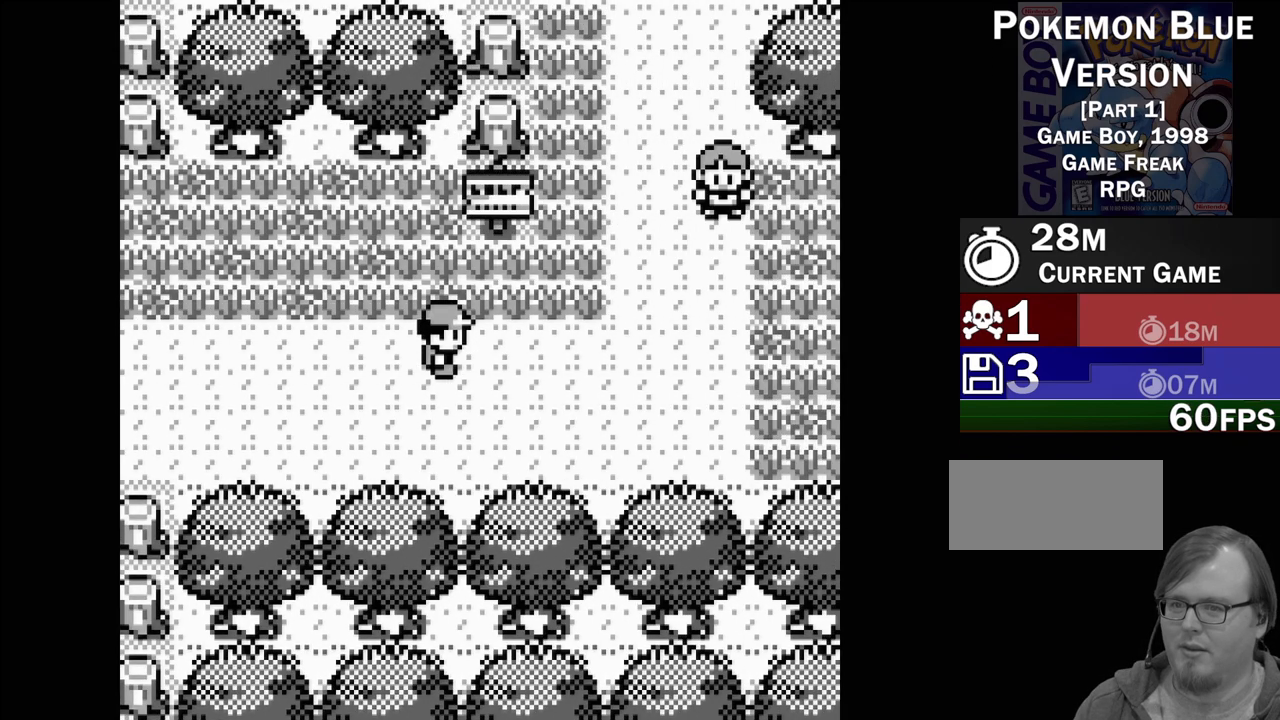
{"buttons": ["DPAD_UP"], "events": [[317, "DPAD_UP", "down"]]}
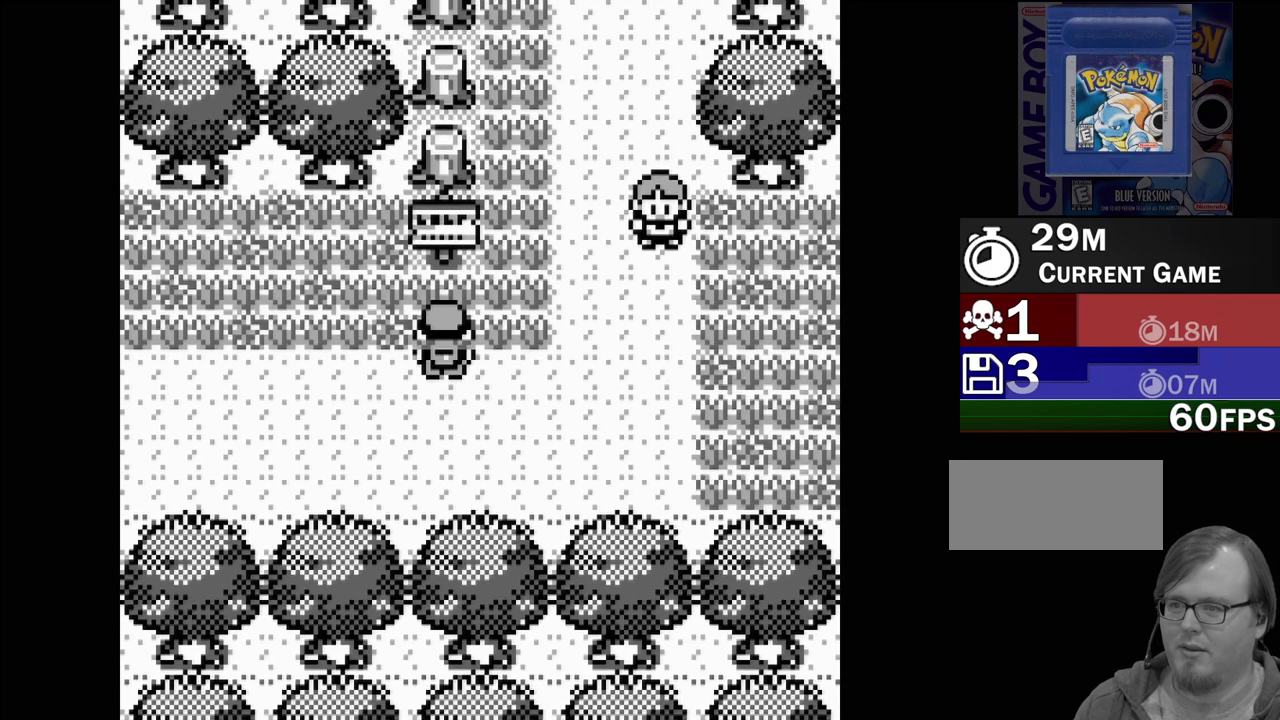
{"buttons": [], "events": [[17, "DPAD_UP", "up"], [233, "A", "down"], [400, "A", "up"]]}
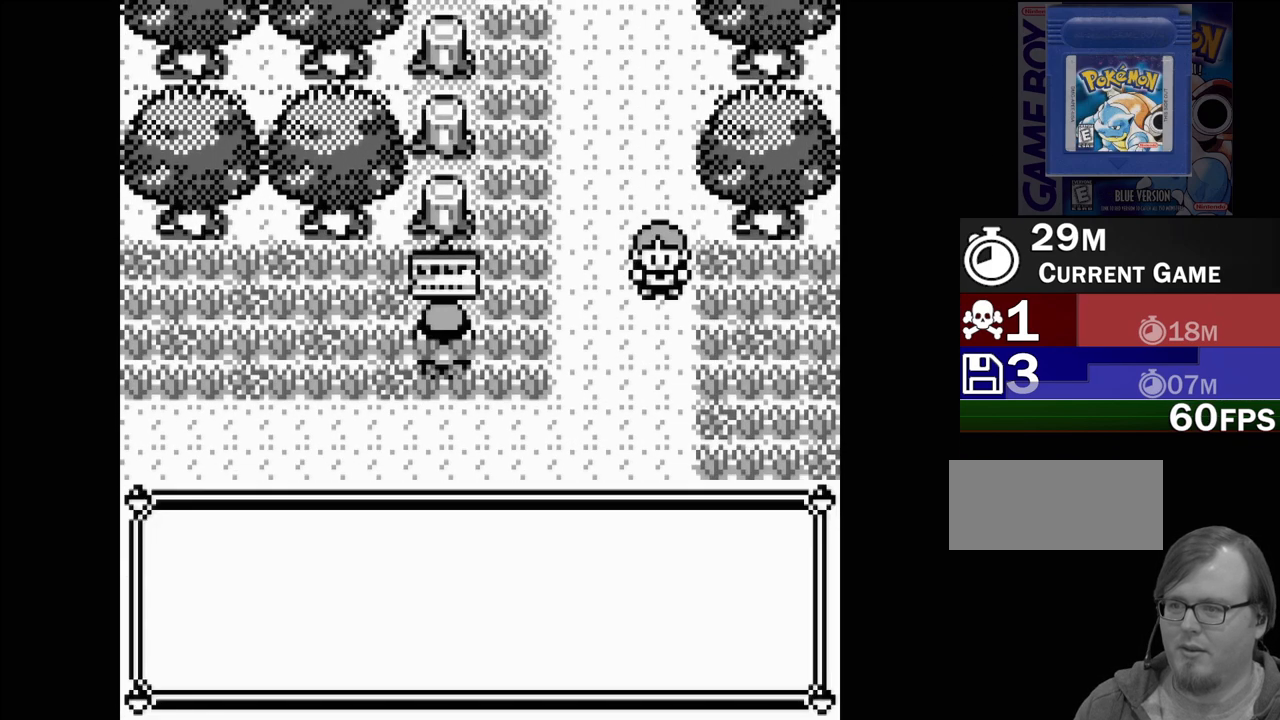
{"buttons": [], "events": []}
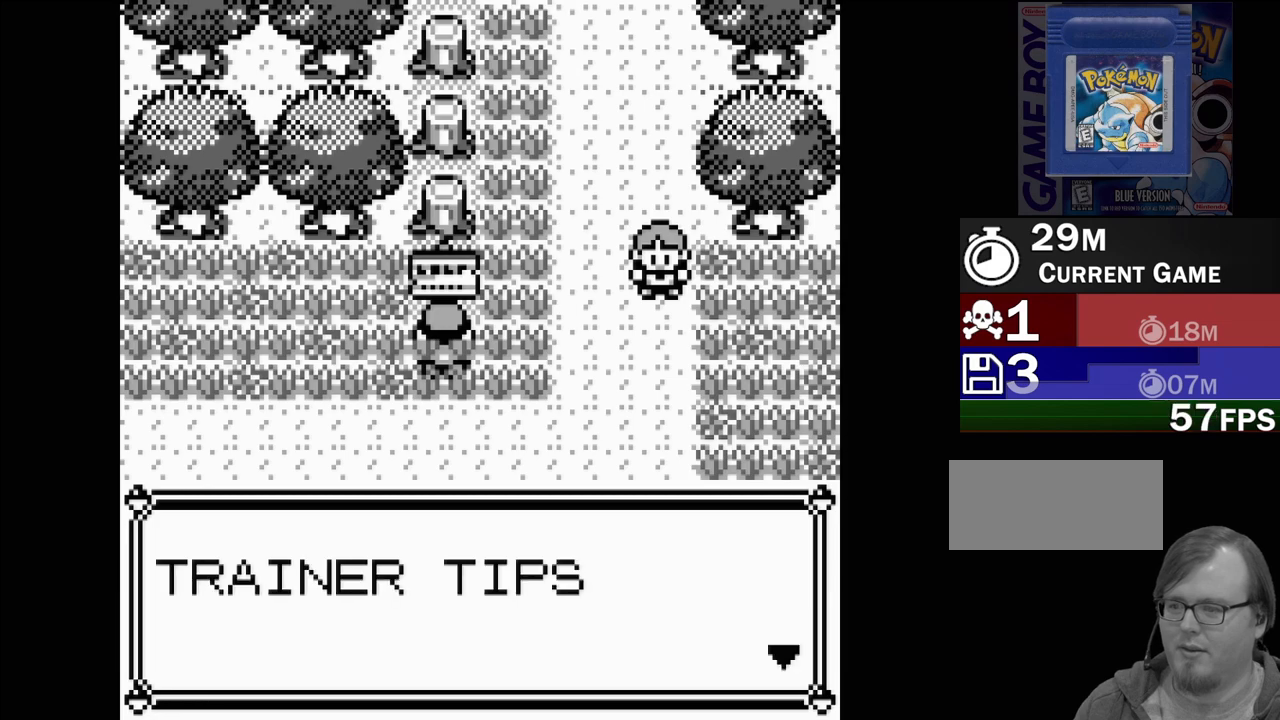
{"buttons": [], "events": [[217, "A", "down"], [317, "A", "up"]]}
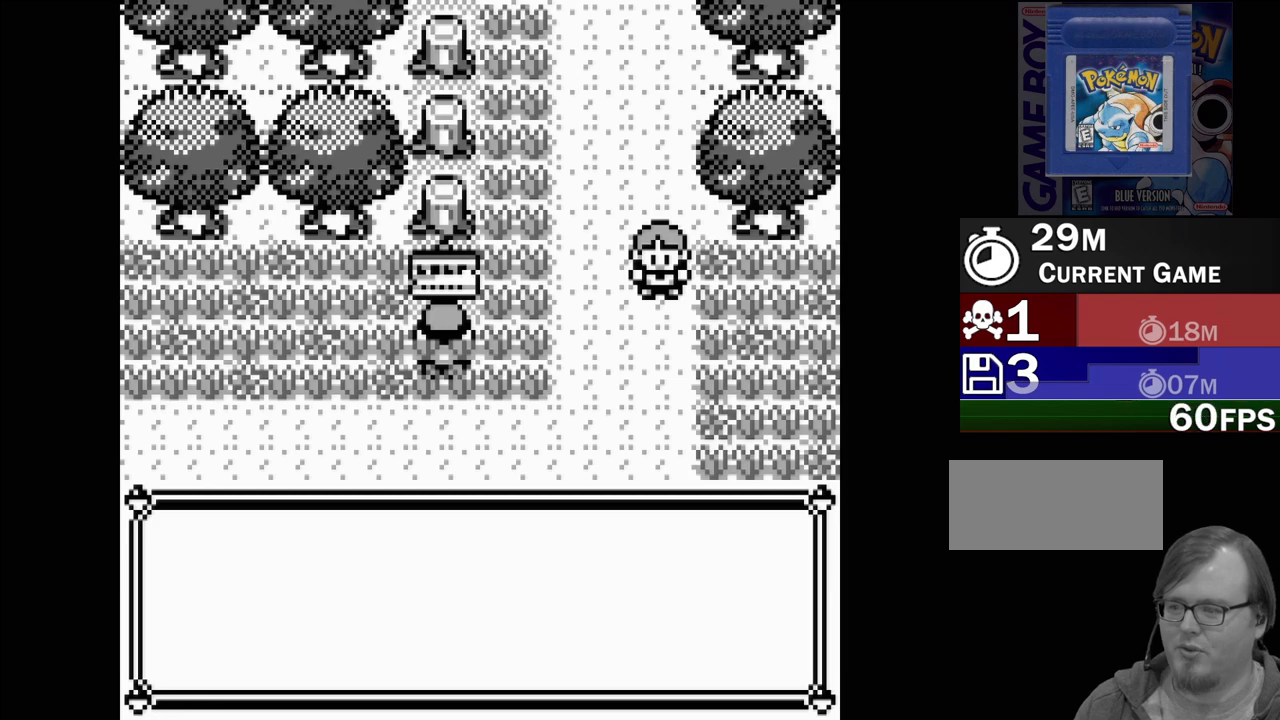
{"buttons": [], "events": []}
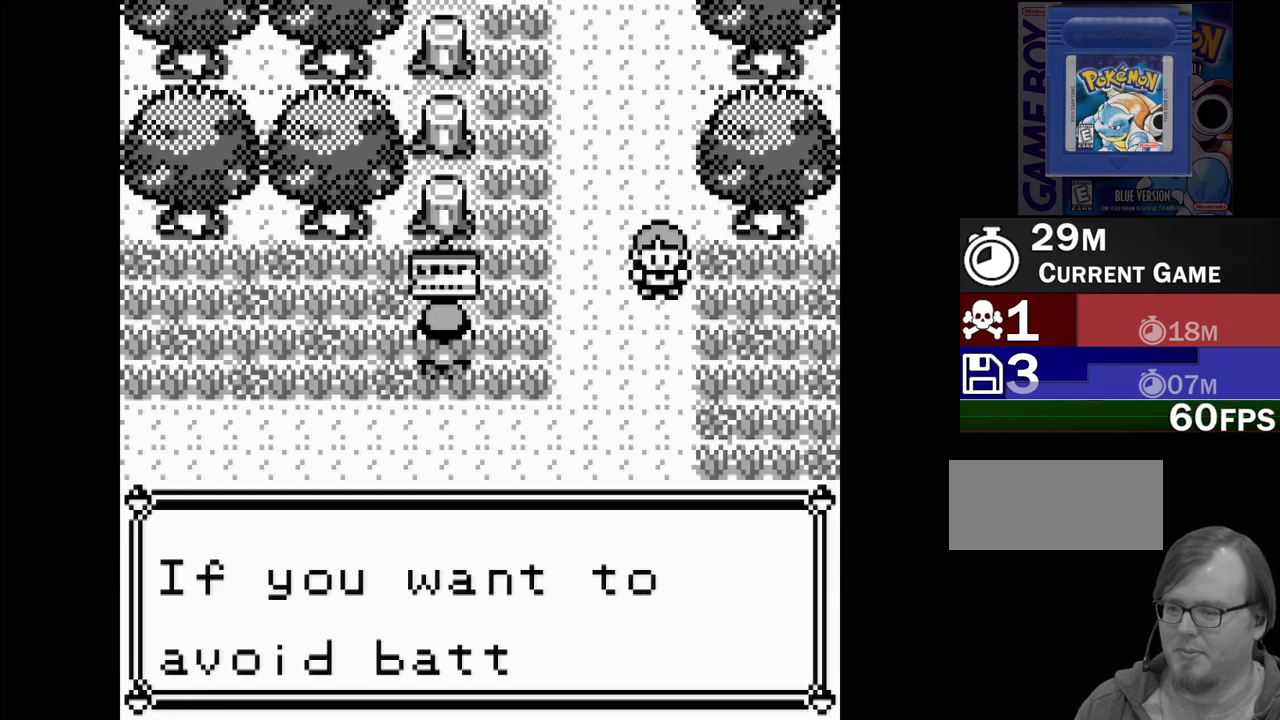
{"buttons": ["A"], "events": [[417, "A", "down"]]}
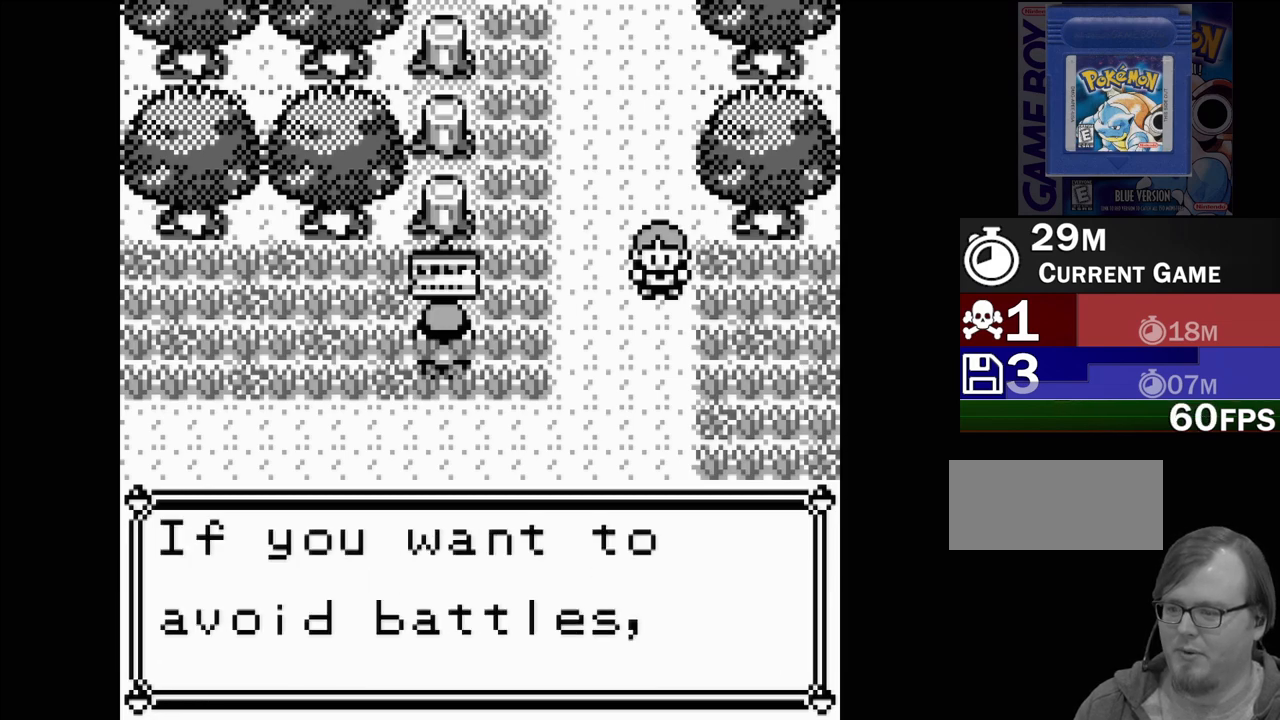
{"buttons": [], "events": [[100, "A", "up"]]}
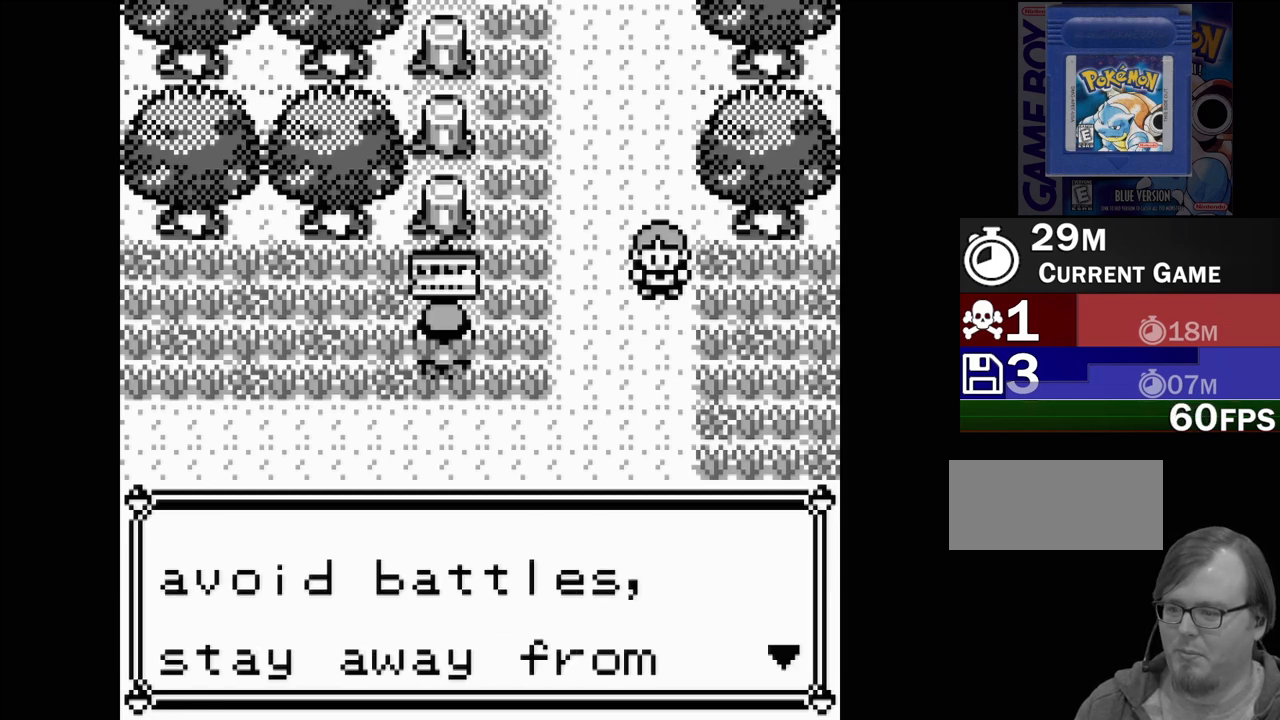
{"buttons": [], "events": [[217, "A", "down"], [367, "A", "up"]]}
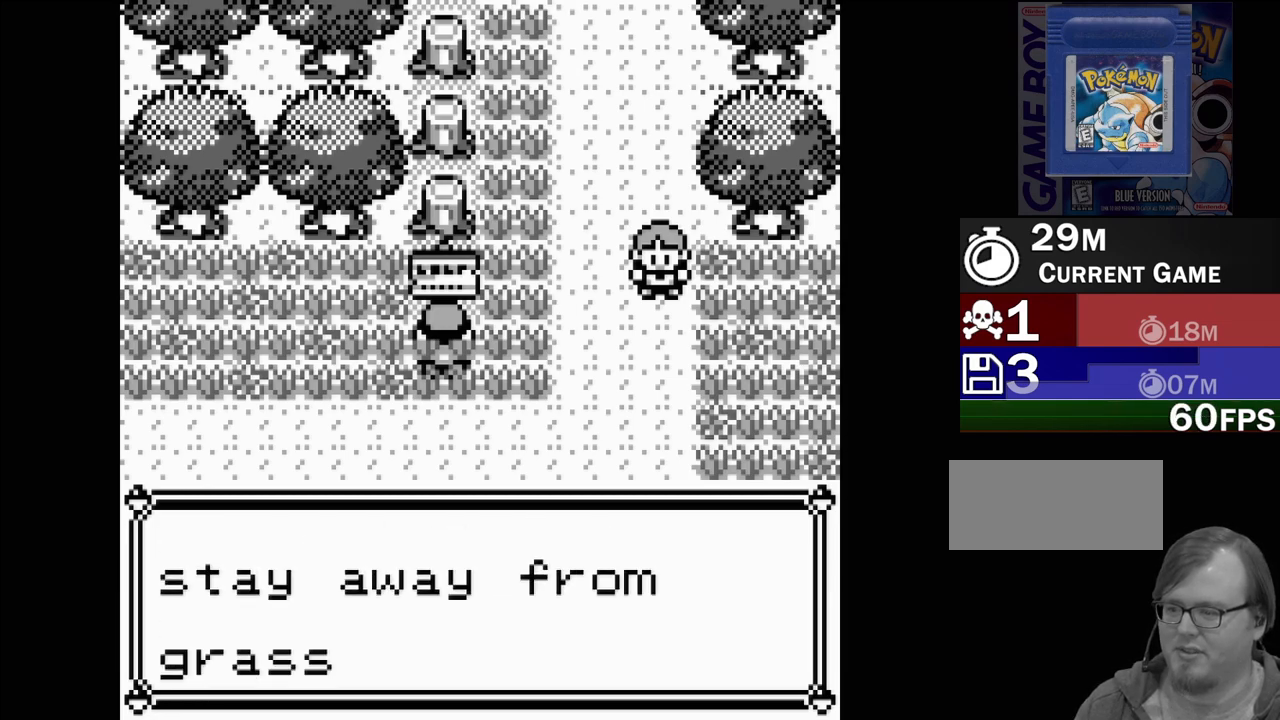
{"buttons": [], "events": []}
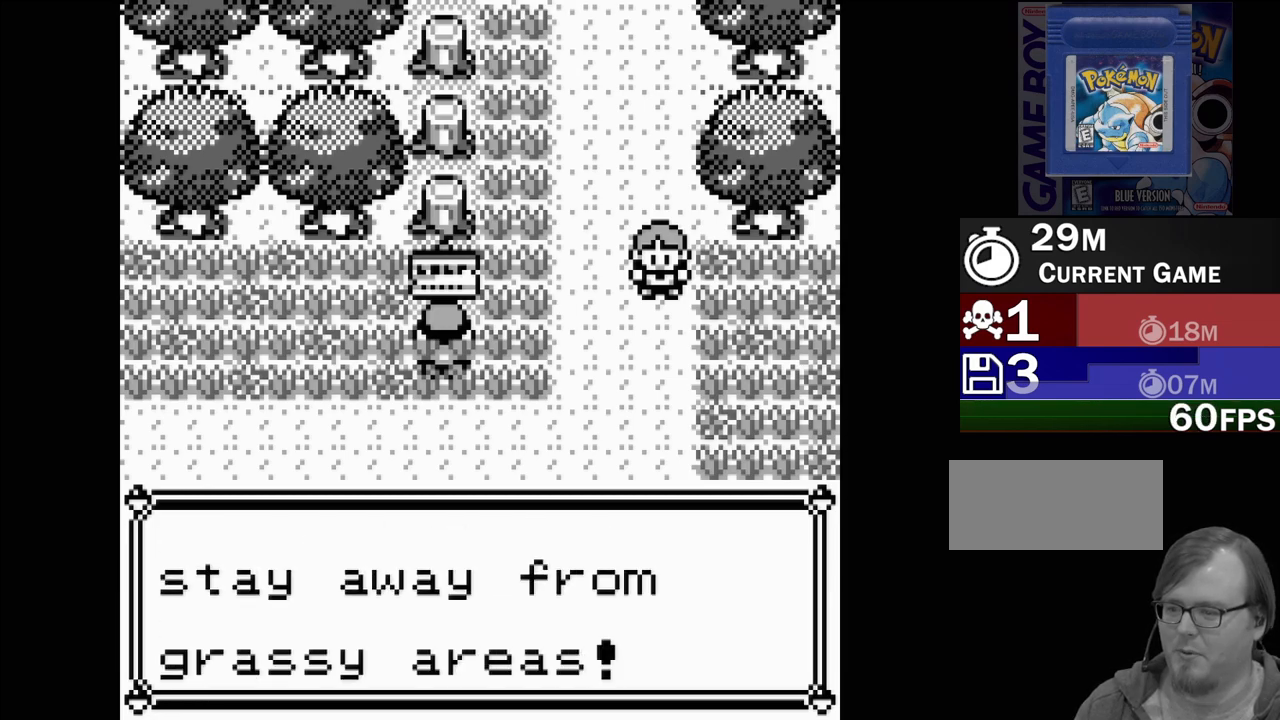
{"buttons": ["A"], "events": [[333, "A", "down"]]}
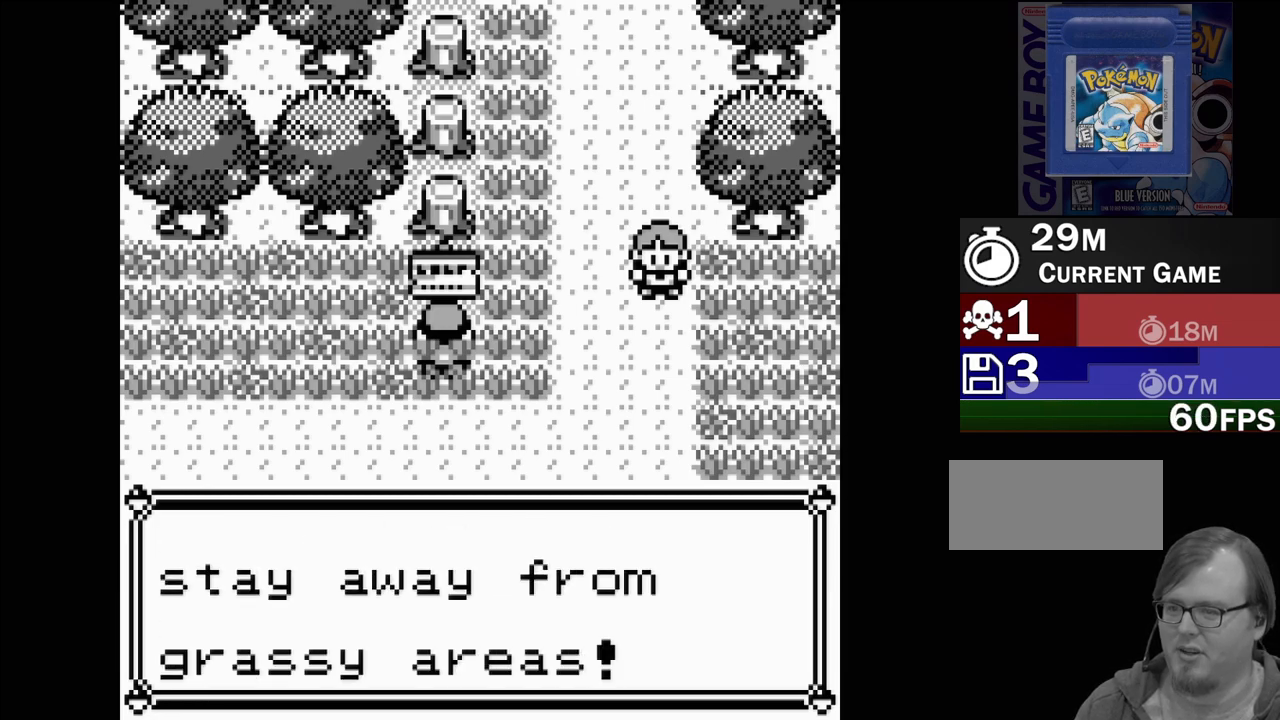
{"buttons": ["DPAD_RIGHT"], "events": [[17, "A", "up"], [383, "DPAD_RIGHT", "down"]]}
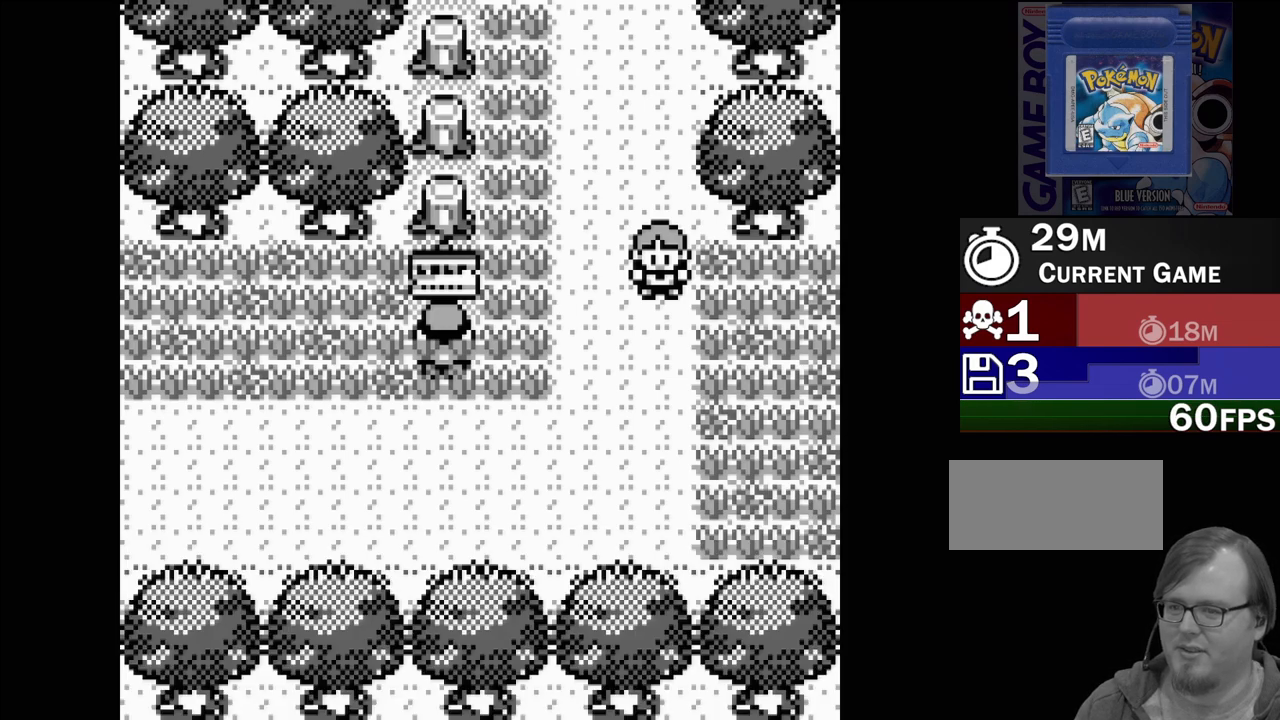
{"buttons": [], "events": [[267, "DPAD_RIGHT", "up"]]}